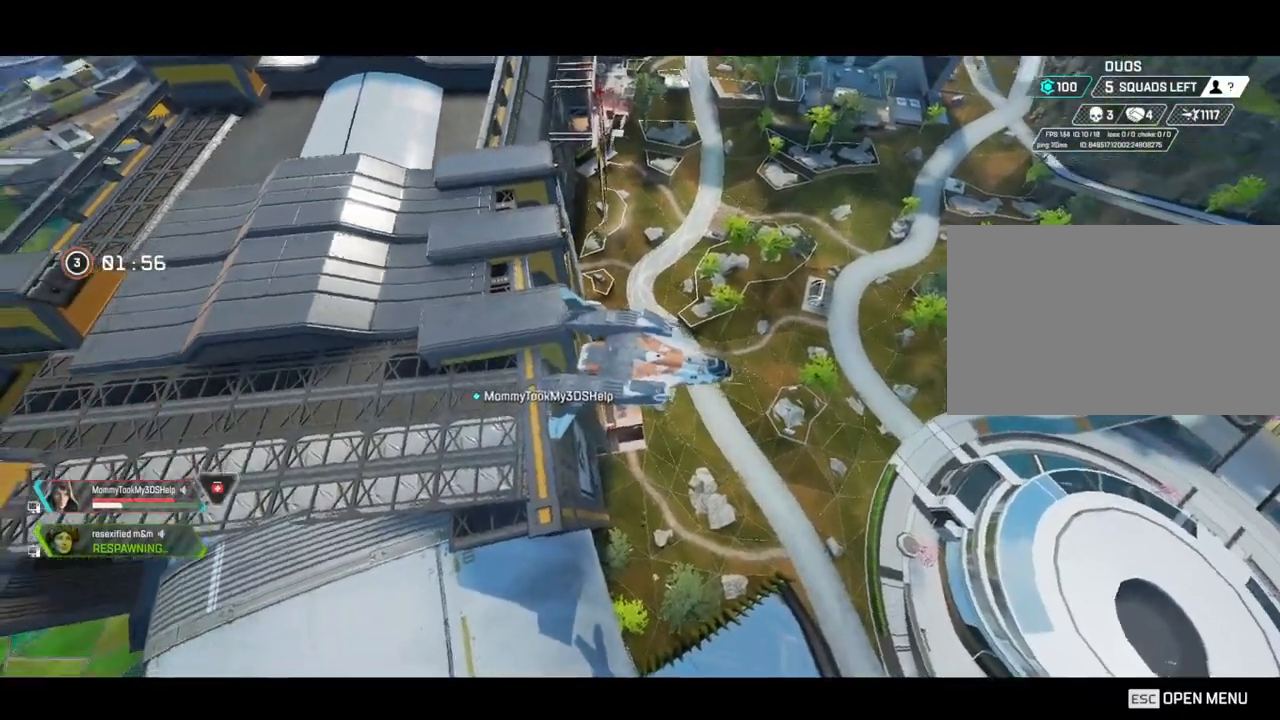
Gameplay with keyboard and mouse; each line is a JSON object with the keys and mouse buttons held at the frame after it. "events" lists presses ("down") and releases ("up") of "1", "2", "3", "4", "5", "a", "alt", "c", "caps_lock", "ctrl", "d", "e", "f", "g", "q", "r", "s", "shift", "space", "t", "tab", "v", "w", "x", "z", "mouse_left", "mouse_wheel" and "mouse_right" between this image and that frame as [ms after this image, input, new state], when the widget could be followed in between. "mouse_left", "mouse_wheel", "mouse_right" = the "left", "wheel", "right" buttons of the "mouse" list. No other keys are recorded. "wheel" means that the mouse wheel is clicked or scrolled. Not read: mouse_move.
{"keys": ["shift"], "mouse": [], "events": [[250, "shift", "down"]]}
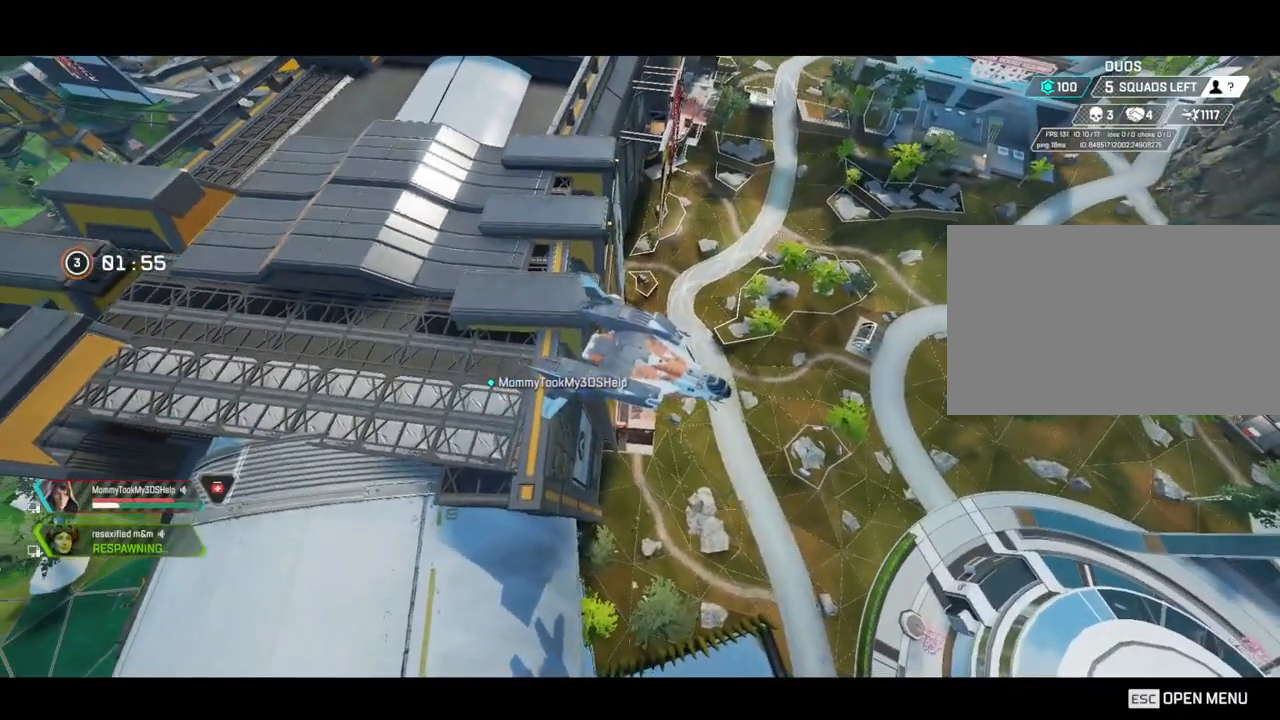
{"keys": ["shift"], "mouse": [], "events": []}
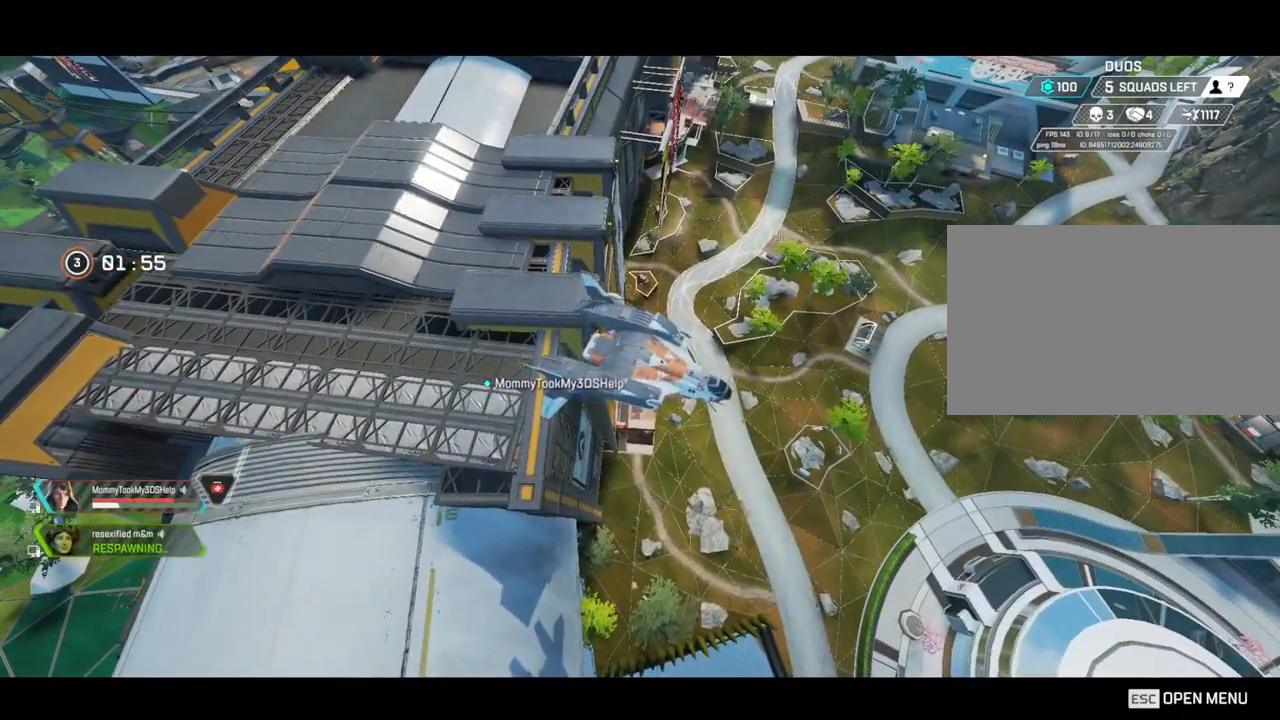
{"keys": ["shift"], "mouse": [], "events": []}
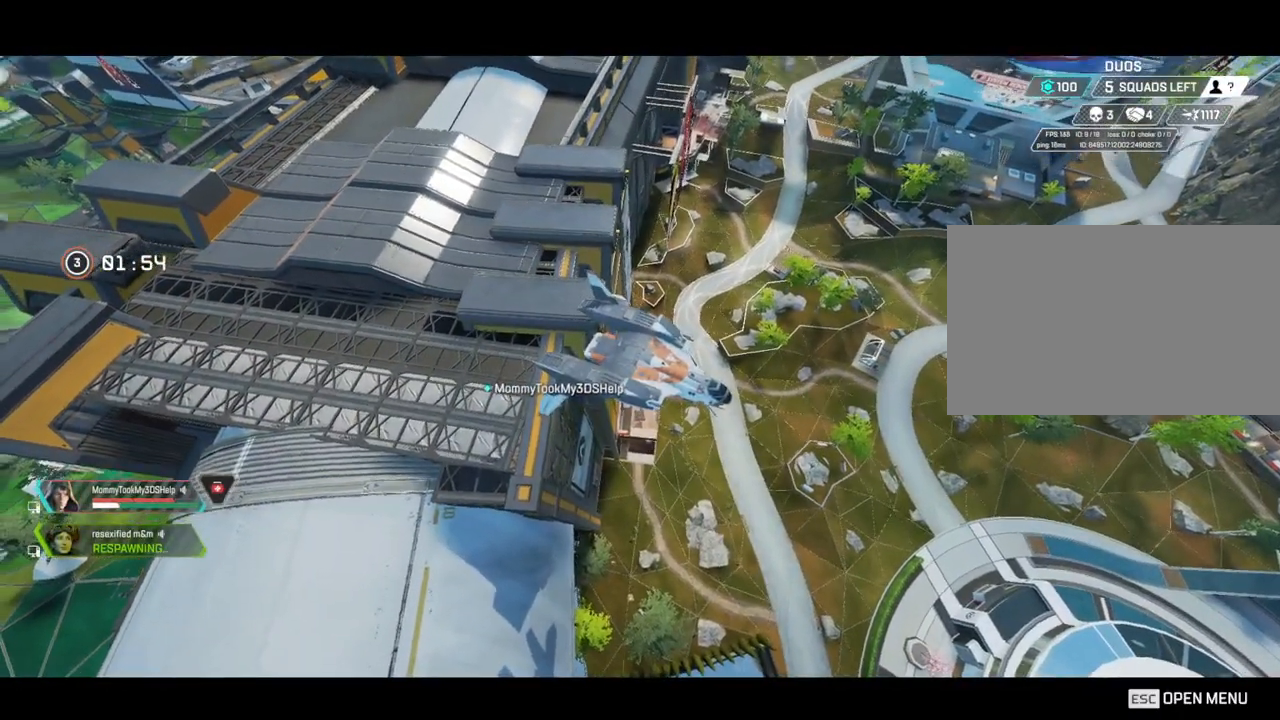
{"keys": ["shift"], "mouse": [], "events": []}
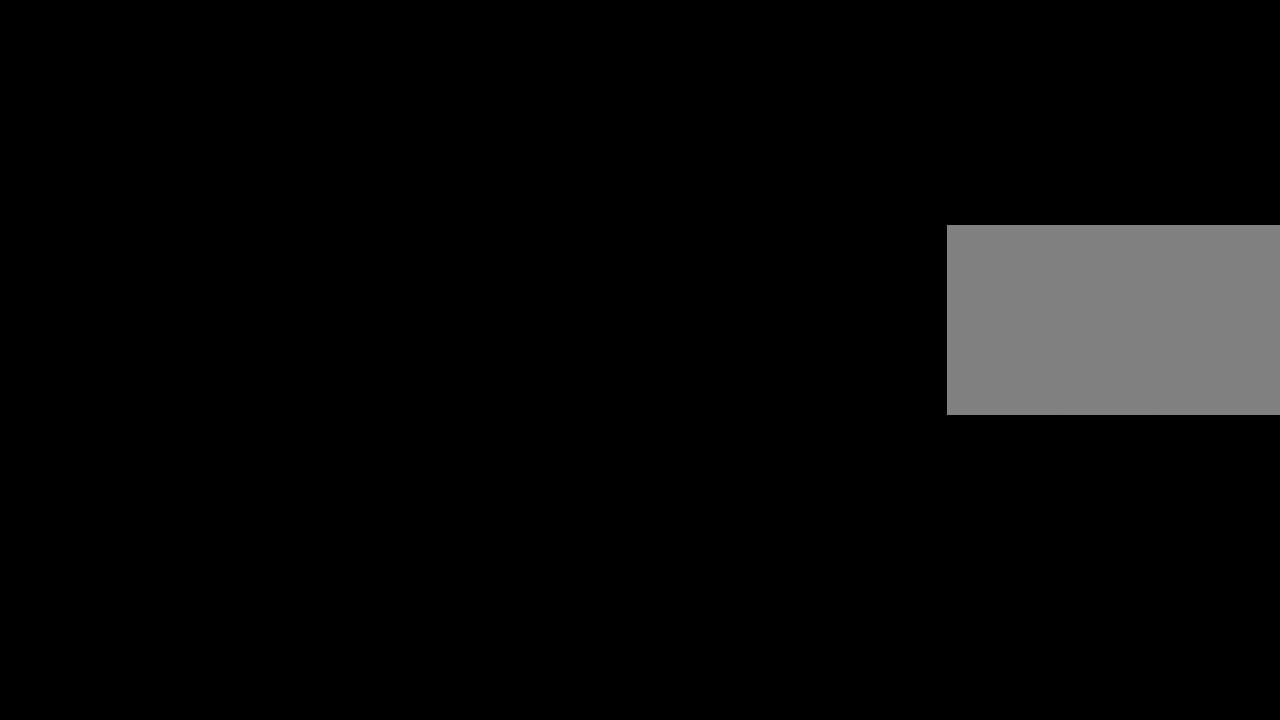
{"keys": ["shift", "w"], "mouse": [], "events": [[67, "w", "down"], [350, "w", "up"], [400, "w", "down"]]}
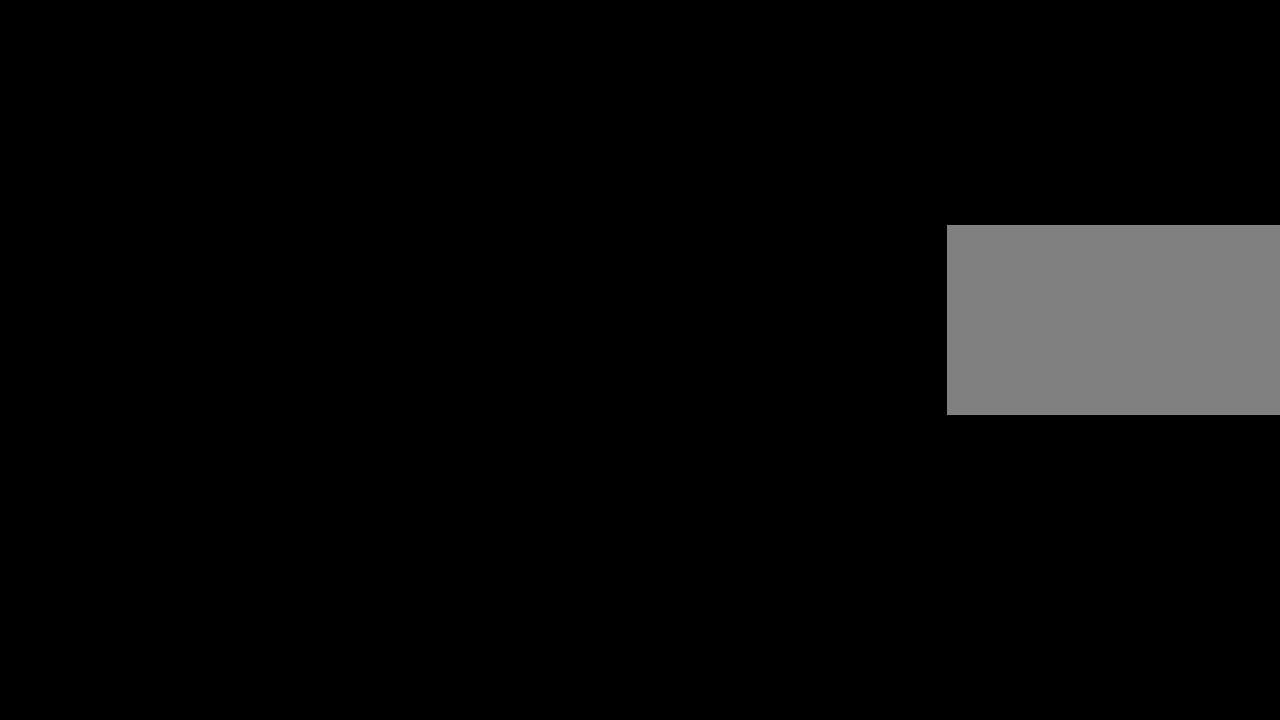
{"keys": ["shift", "w"], "mouse": [], "events": []}
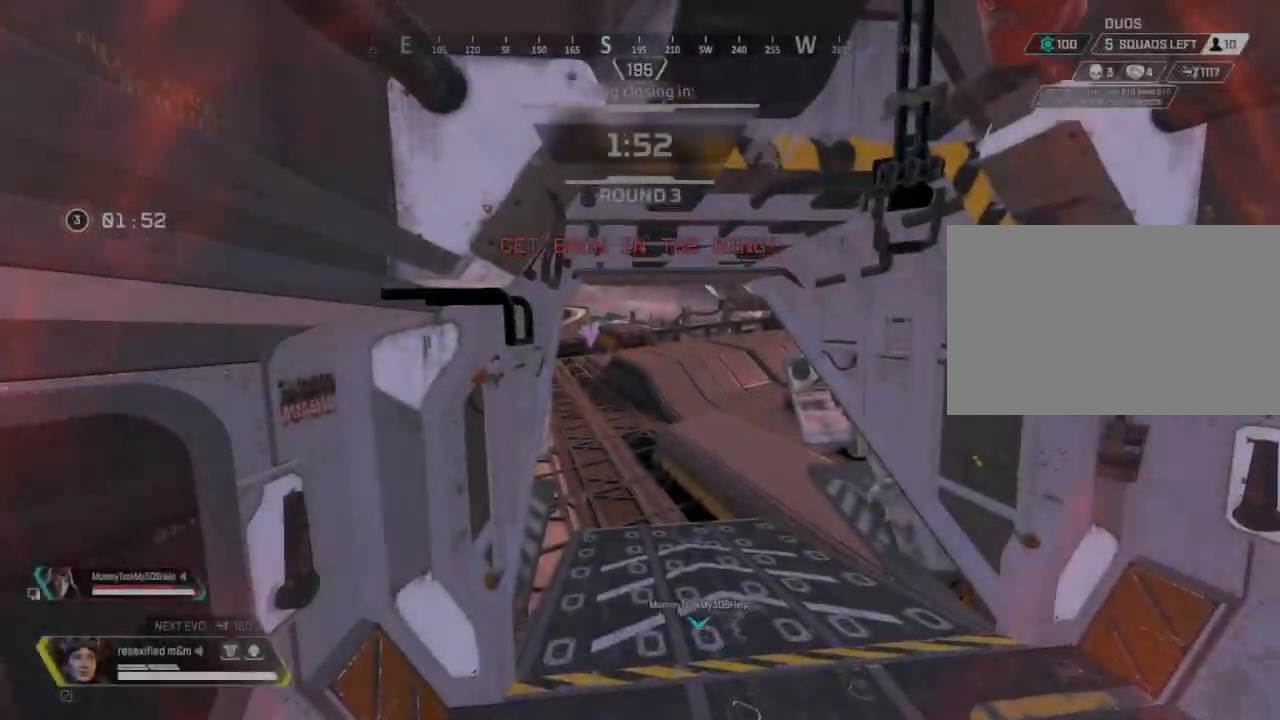
{"keys": ["shift", "w"], "mouse": [], "events": []}
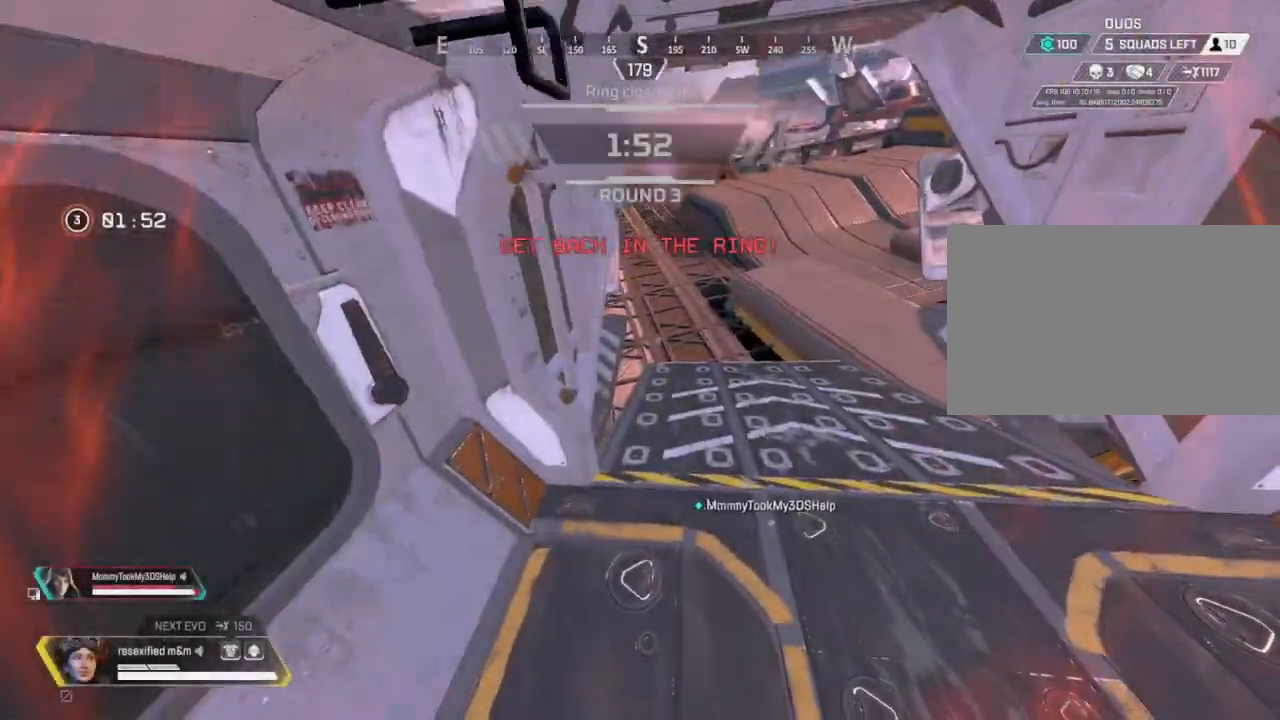
{"keys": ["shift", "w"], "mouse": [], "events": []}